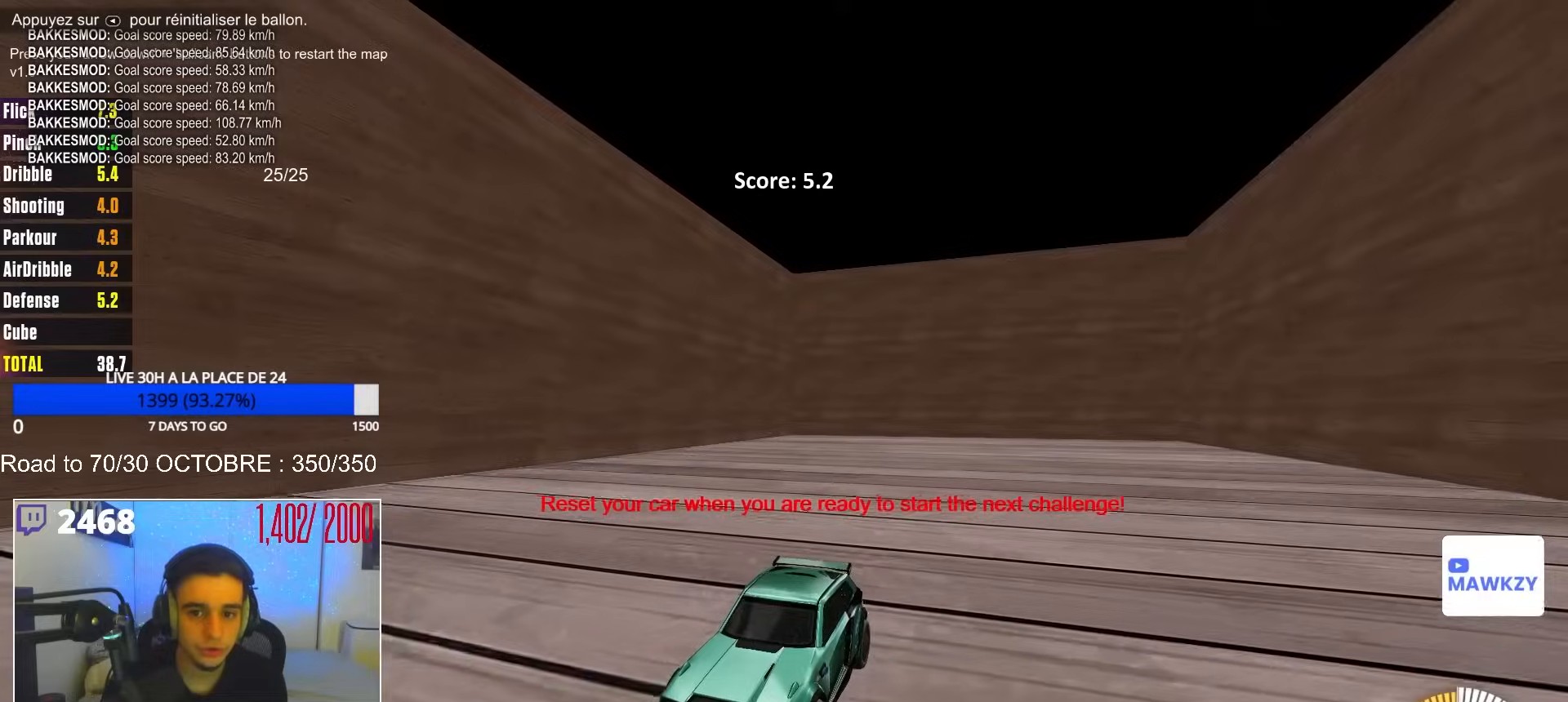
Gameplay with a controller (Xbox layout); each line is a JSON object with the inputs held at the frame after it. "events" lists button and stick changes between this image and that frame as [ms after this image, input, new state], when the widget could be followed in between.
{"buttons": [], "left_stick": "center", "right_stick": "center", "events": [[33, "L2", "up"], [83, "Y", "down"], [150, "Y", "up"]]}
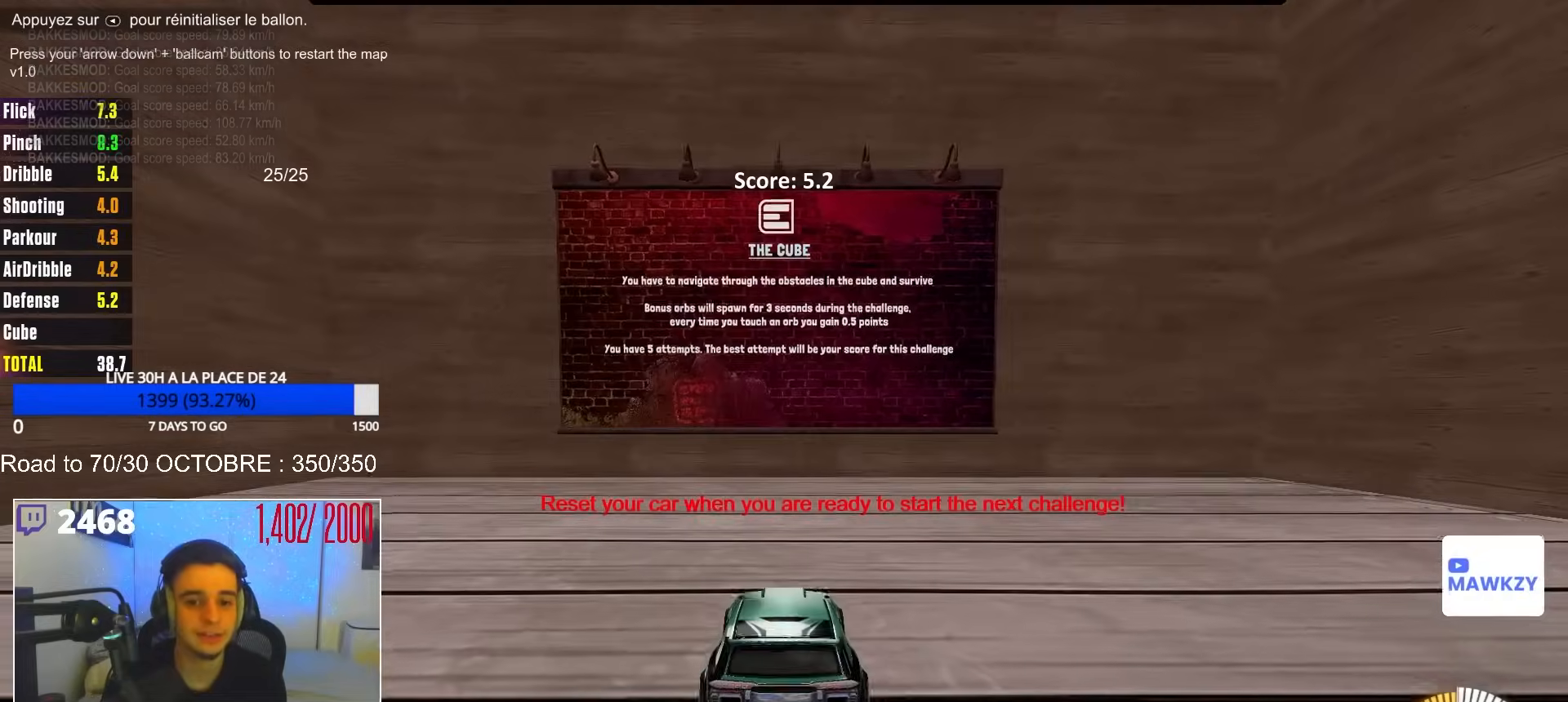
{"buttons": [], "left_stick": "center", "right_stick": "center", "events": []}
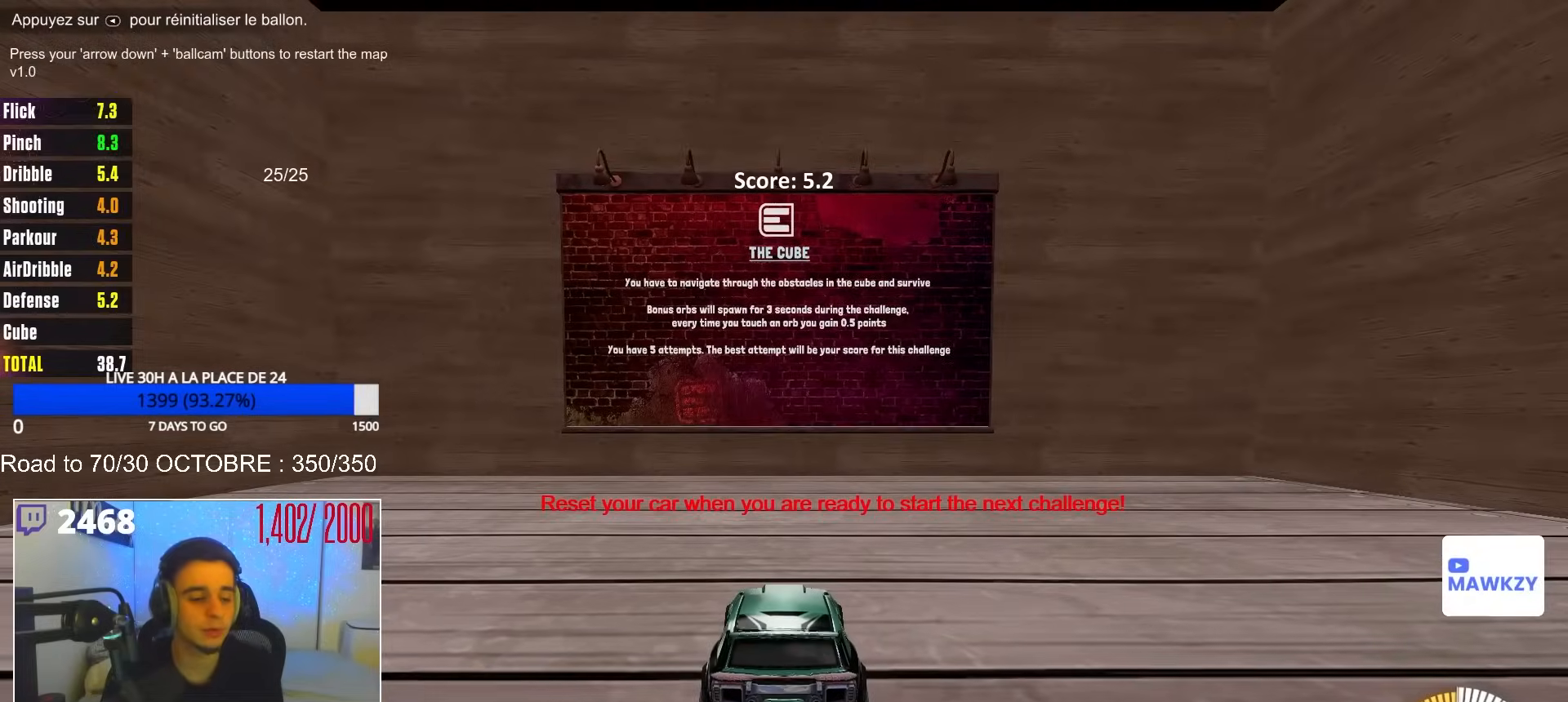
{"buttons": [], "left_stick": "center", "right_stick": "center", "events": []}
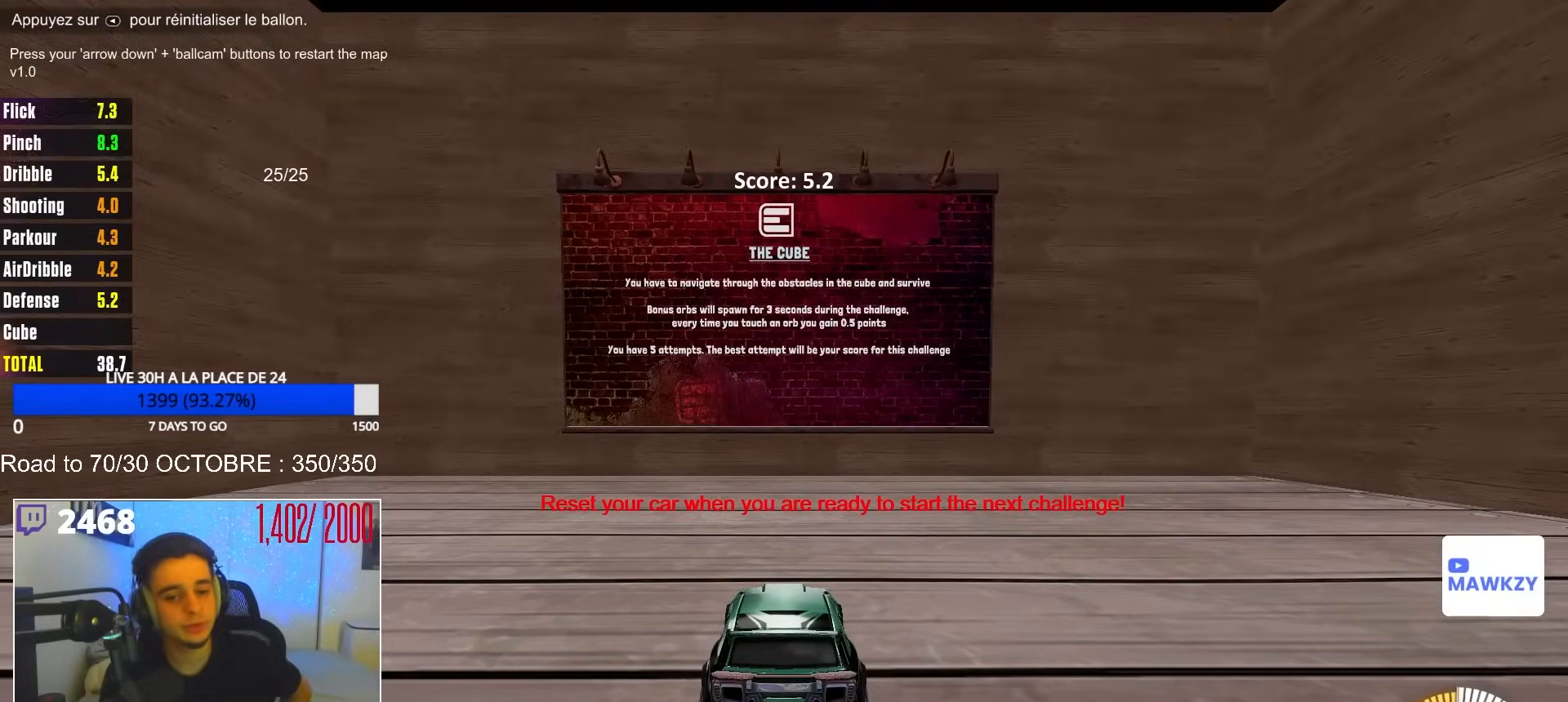
{"buttons": [], "left_stick": "center", "right_stick": "center", "events": []}